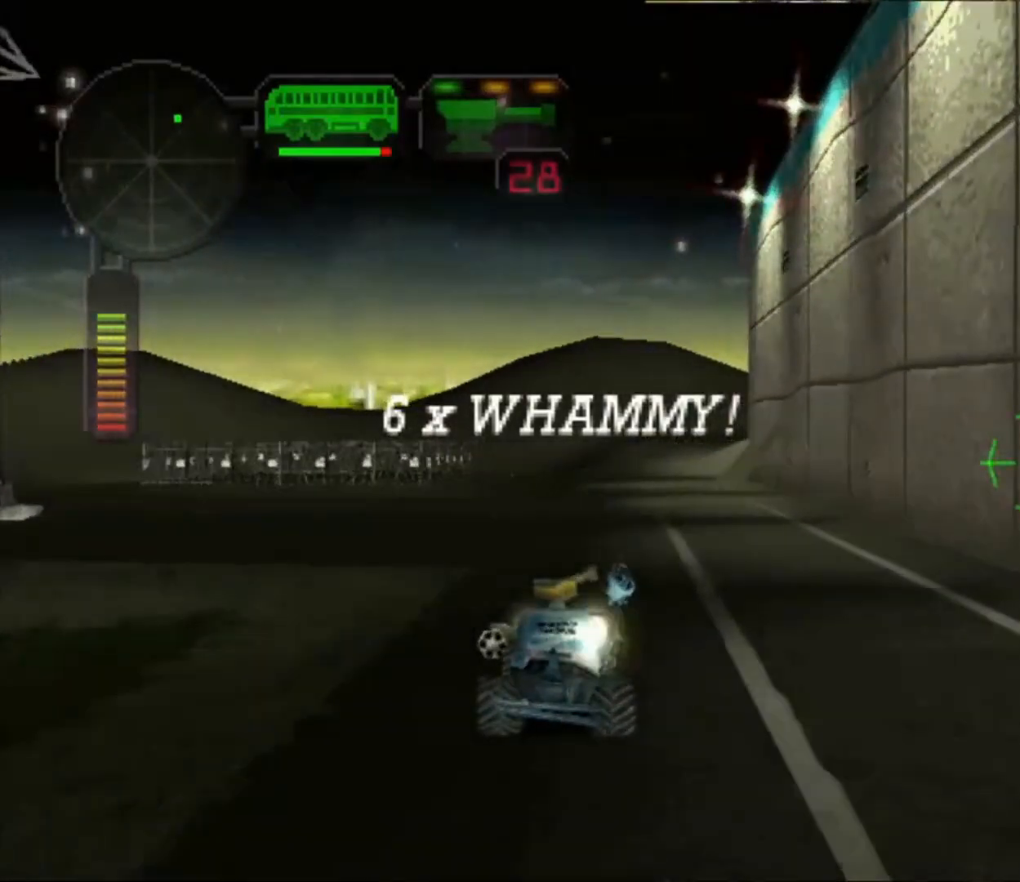
Gameplay with a controller (Xbox layout); each line is a JSON object with the inputs held at the frame after it (dt_ms = milliseconds from this image to that frame). "button_events" lists button changes between this image and that frame as [ms after this image, input, new state], when the widget could be followed in between (sticks are given only as held states). Not read: R3.
{"dt_ms": 500, "buttons": ["R2"], "left_stick": "center", "right_stick": "center", "button_events": []}
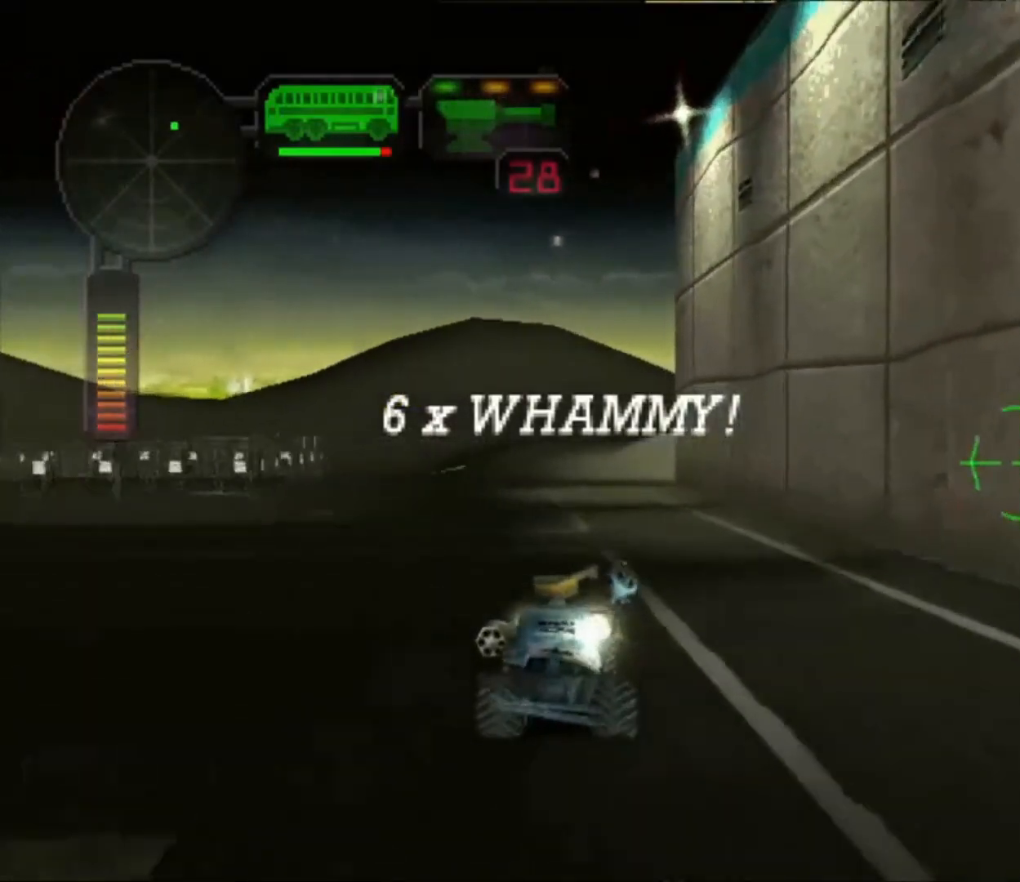
{"dt_ms": 500, "buttons": ["R2"], "left_stick": "center", "right_stick": "center", "button_events": []}
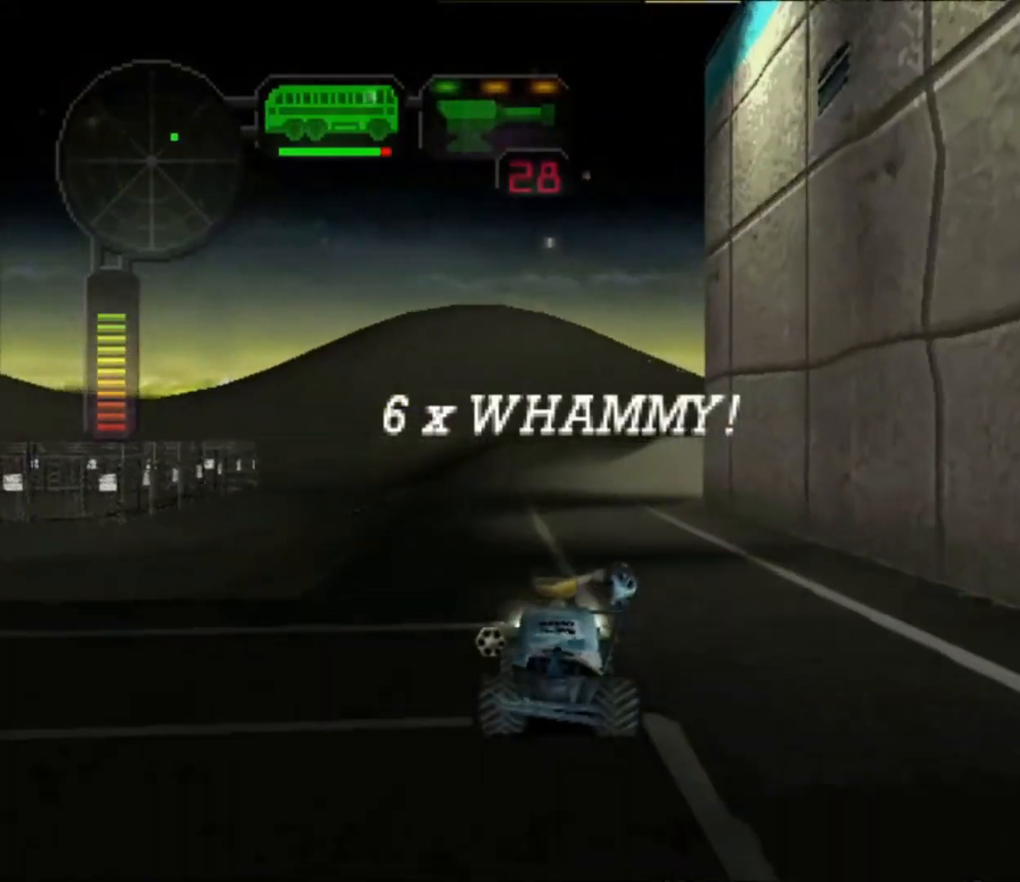
{"dt_ms": 500, "buttons": [], "left_stick": "right", "right_stick": "center", "button_events": [[267, "R2", "up"]]}
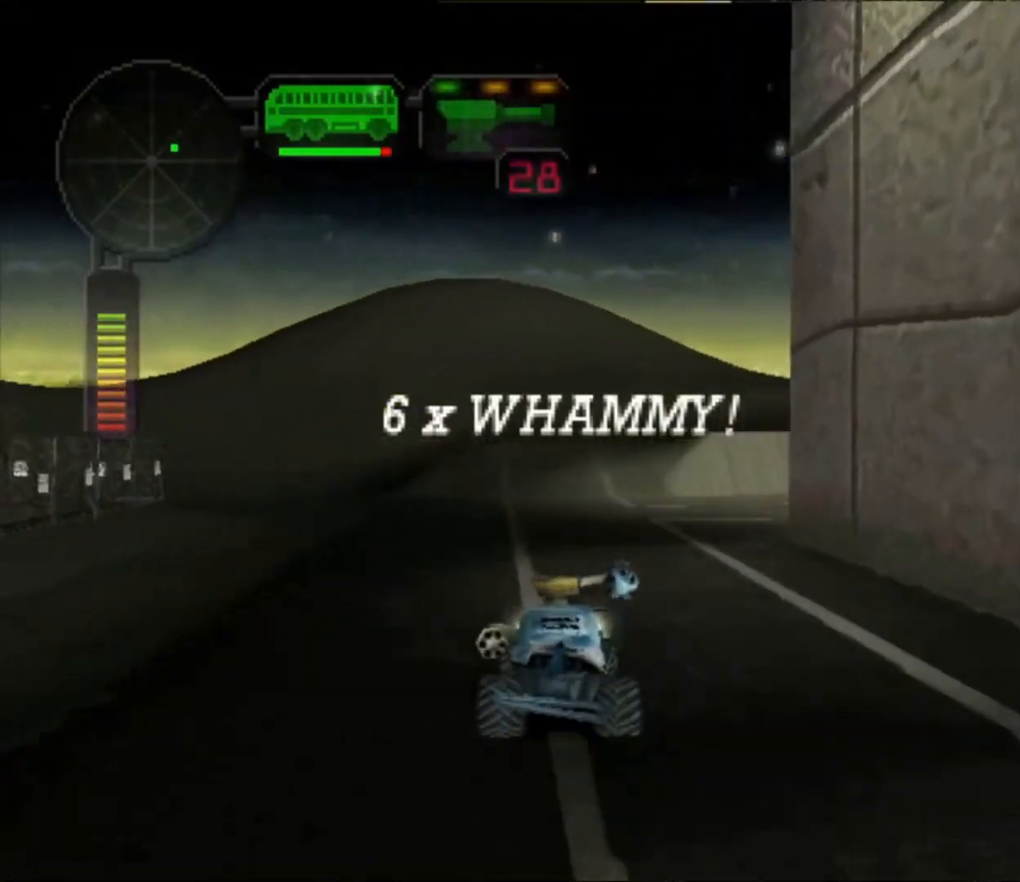
{"dt_ms": 500, "buttons": [], "left_stick": "left", "right_stick": "center", "button_events": [[300, "X", "down"], [400, "X", "up"]]}
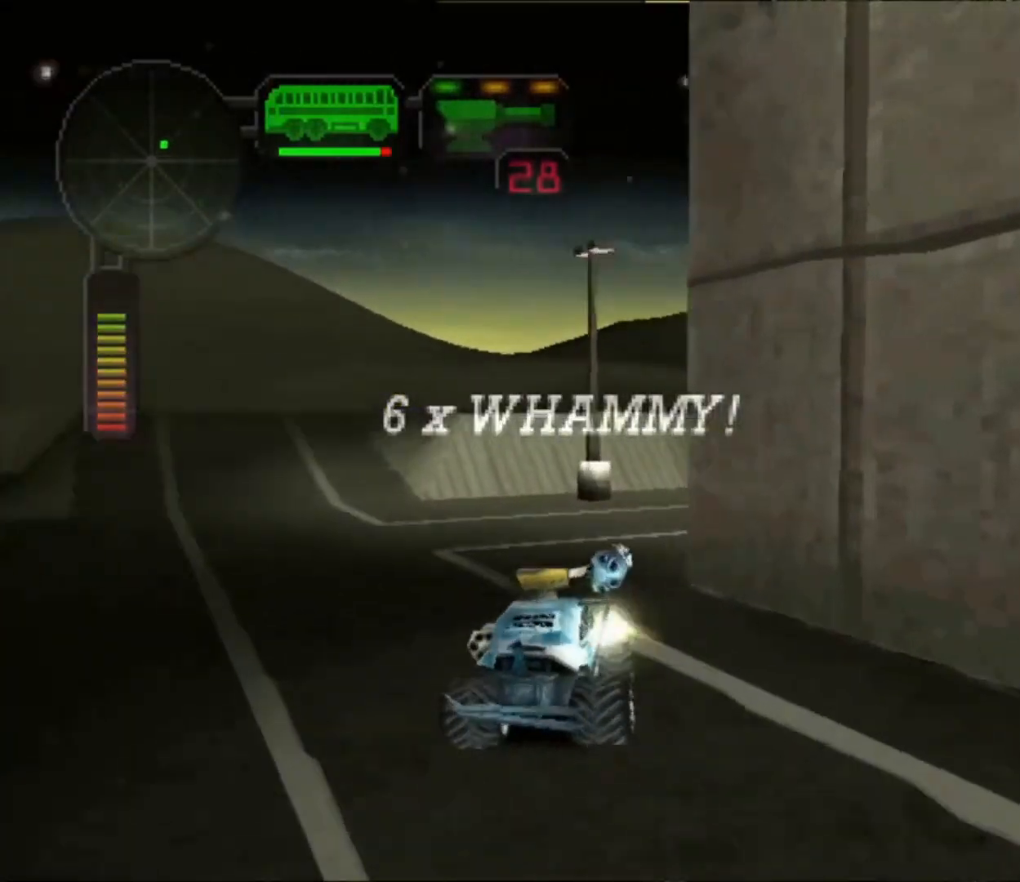
{"dt_ms": 500, "buttons": ["X"], "left_stick": "right", "right_stick": "center", "button_events": [[433, "X", "down"]]}
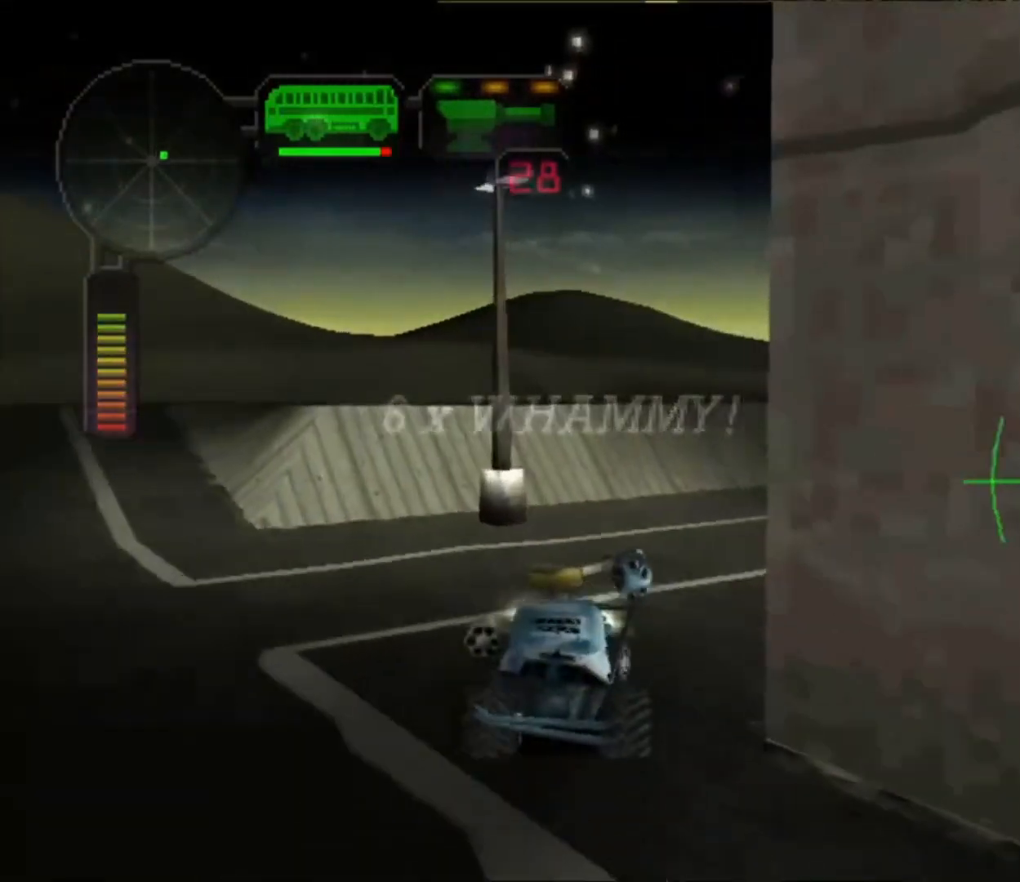
{"dt_ms": 1000, "buttons": ["X"], "left_stick": "center", "right_stick": "center", "button_events": [[300, "X", "up"], [500, "R2", "down"], [733, "R2", "up"], [833, "X", "down"]]}
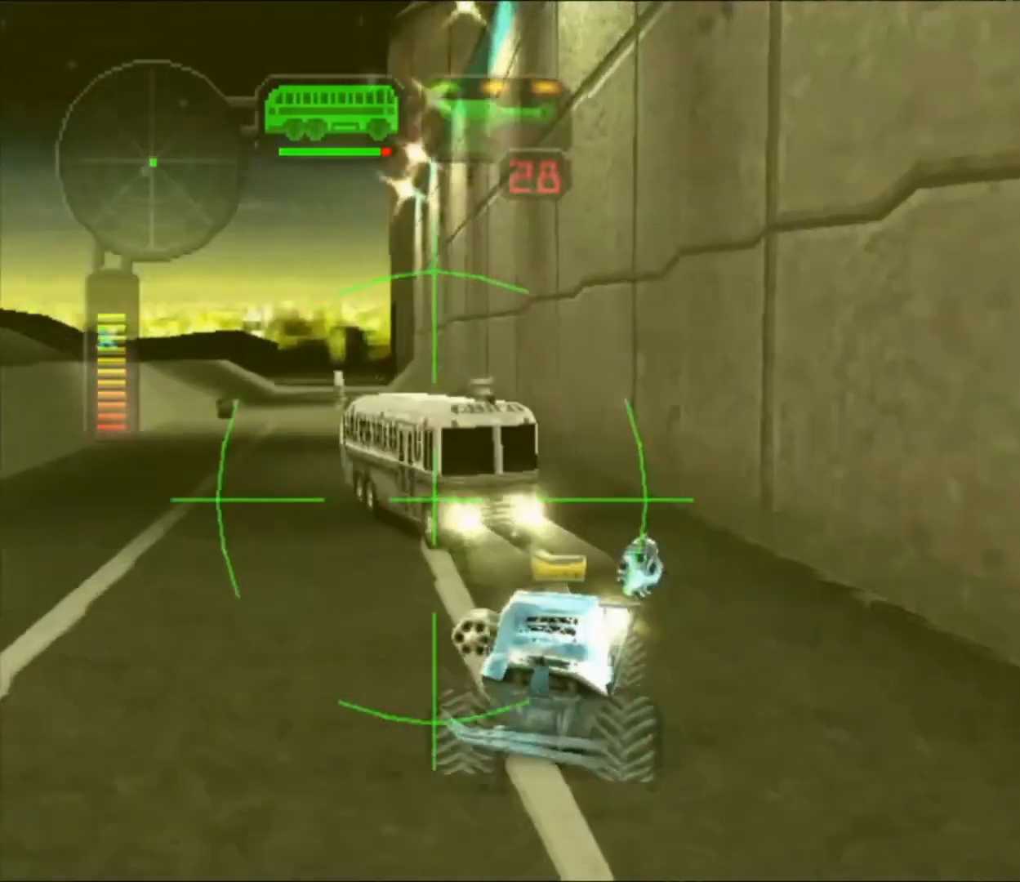
{"dt_ms": 500, "buttons": ["A", "X"], "left_stick": "left", "right_stick": "center", "button_events": [[67, "A", "down"], [67, "L1", "down"], [167, "L1", "up"], [233, "L1", "down"], [333, "L1", "up"], [400, "L1", "down"], [467, "L1", "up"]]}
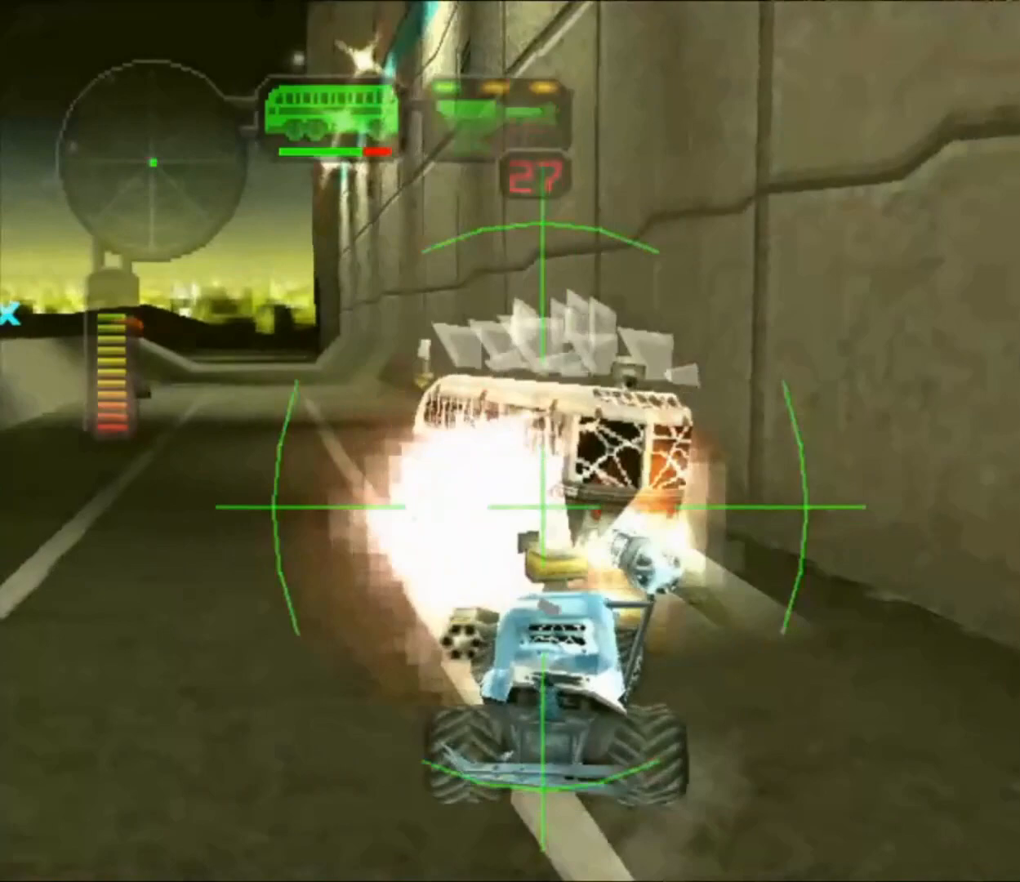
{"dt_ms": 500, "buttons": ["A", "X", "L1"], "left_stick": "up-left", "right_stick": "center", "button_events": [[67, "L1", "down"], [133, "L1", "up"], [200, "L1", "down"], [300, "L1", "up"], [367, "L1", "down"], [433, "L1", "up"], [500, "L1", "down"]]}
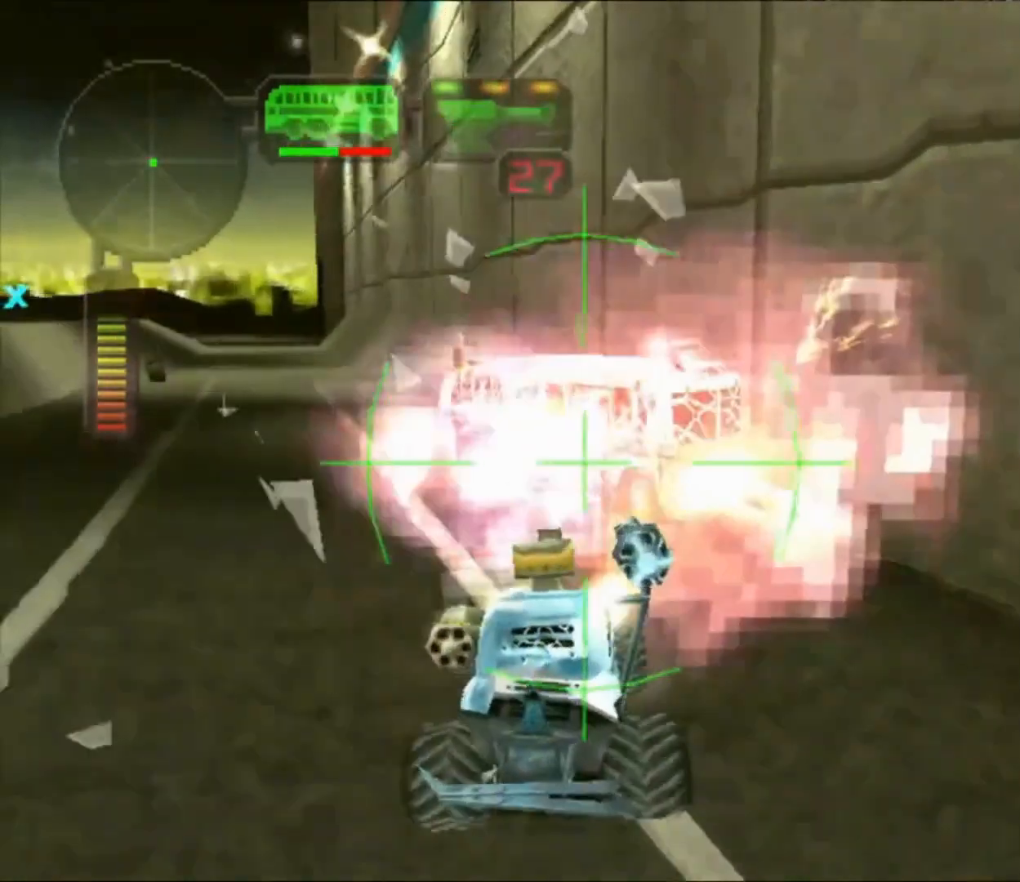
{"dt_ms": 500, "buttons": ["A", "X", "L1"], "left_stick": "up-left", "right_stick": "center", "button_events": [[100, "L1", "up"], [200, "L1", "down"], [267, "L1", "up"], [333, "L1", "down"], [433, "L1", "up"], [500, "L1", "down"]]}
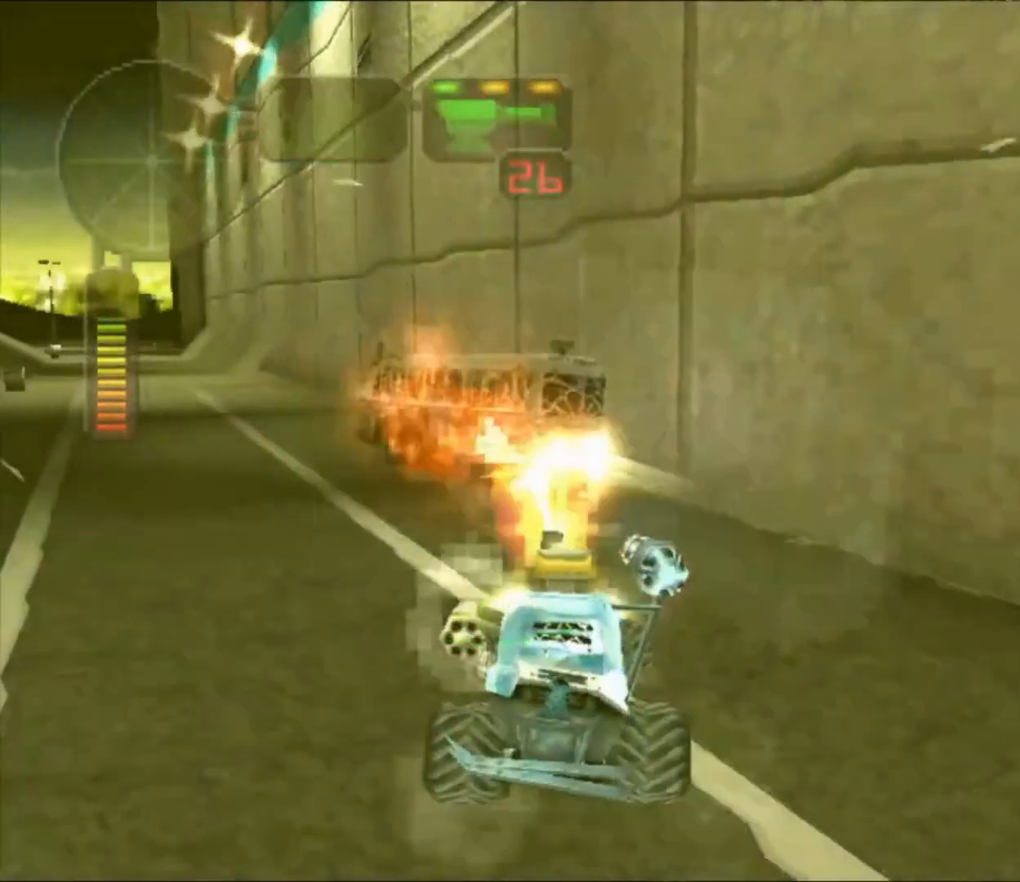
{"dt_ms": 500, "buttons": ["R2"], "left_stick": "center", "right_stick": "center", "button_events": [[67, "L1", "up"], [167, "L1", "down"], [233, "L1", "up"], [333, "A", "up"], [333, "X", "up"], [433, "R2", "down"]]}
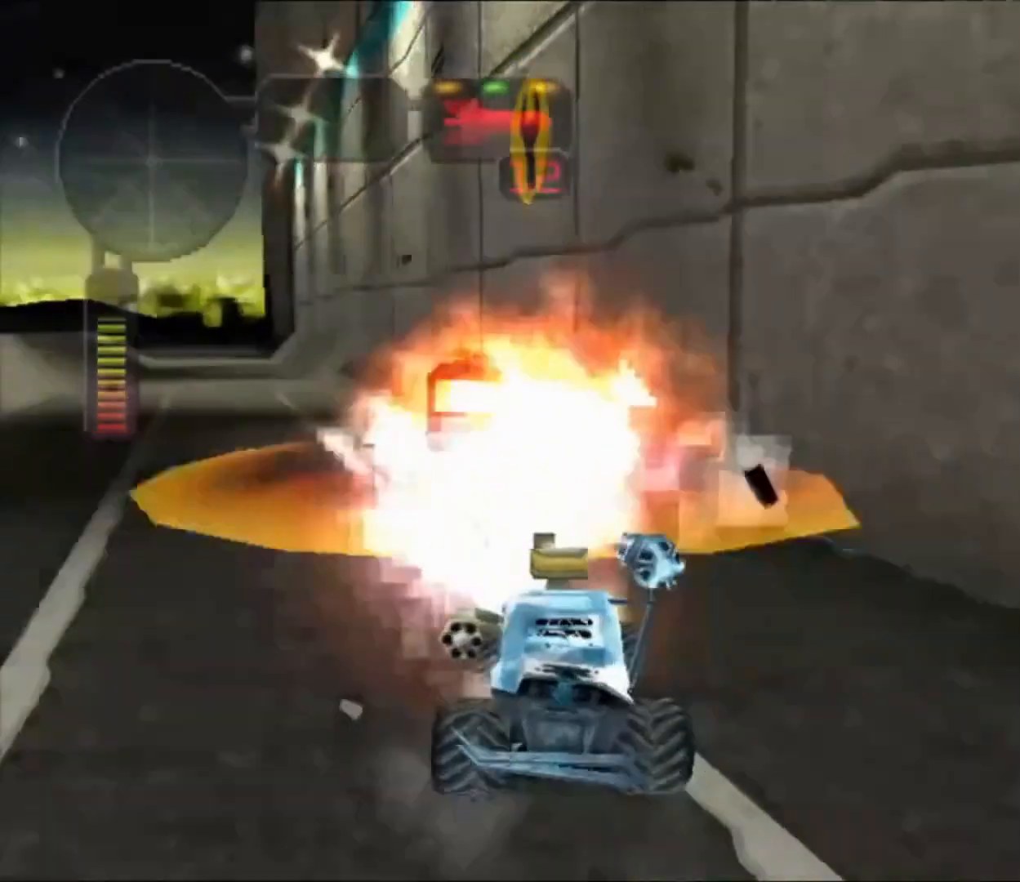
{"dt_ms": 500, "buttons": ["X"], "left_stick": "left", "right_stick": "center", "button_events": [[67, "R2", "up"], [333, "X", "down"]]}
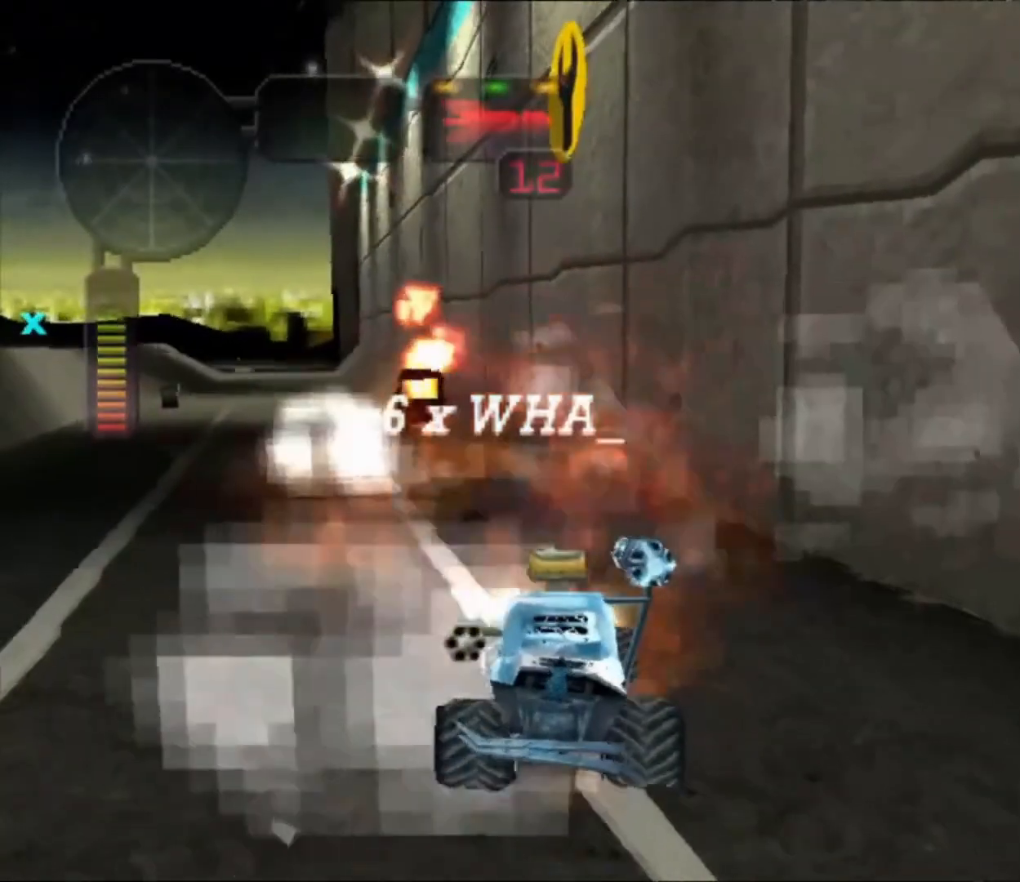
{"dt_ms": 500, "buttons": ["X", "R2"], "left_stick": "left", "right_stick": "center", "button_events": [[100, "R2", "down"]]}
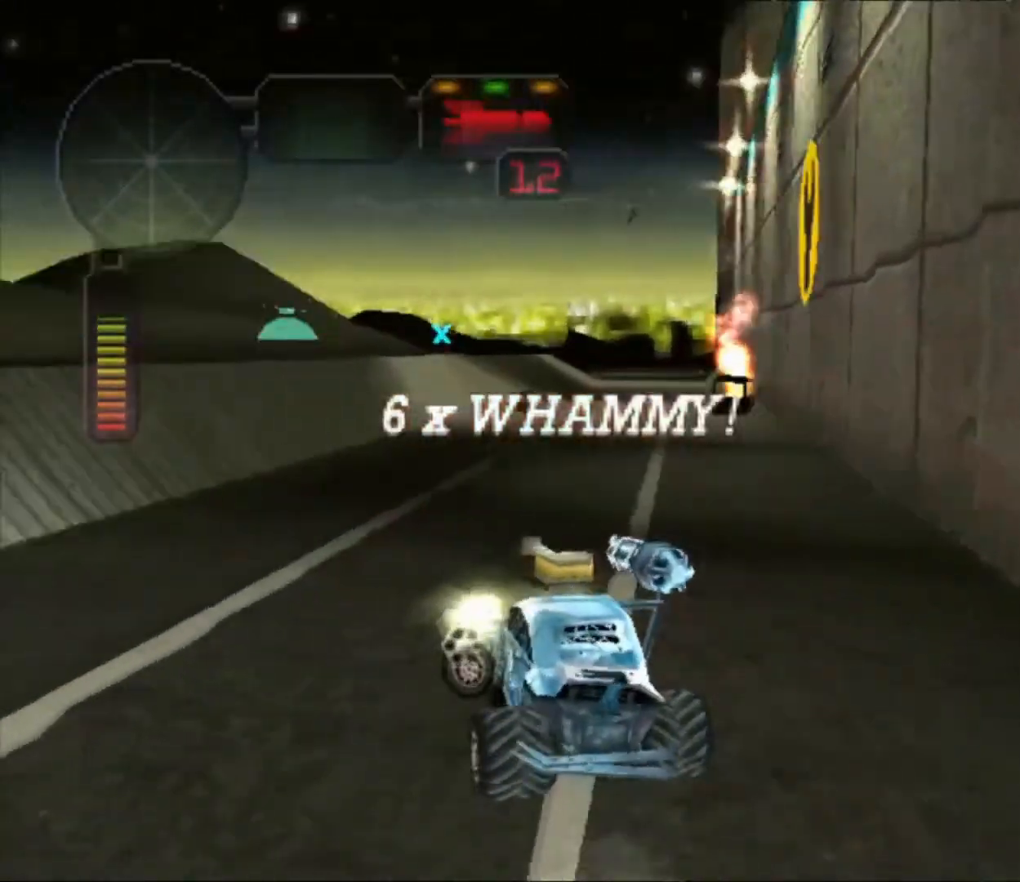
{"dt_ms": 500, "buttons": ["X", "R2"], "left_stick": "left", "right_stick": "center", "button_events": [[233, "R2", "up"], [433, "R2", "down"]]}
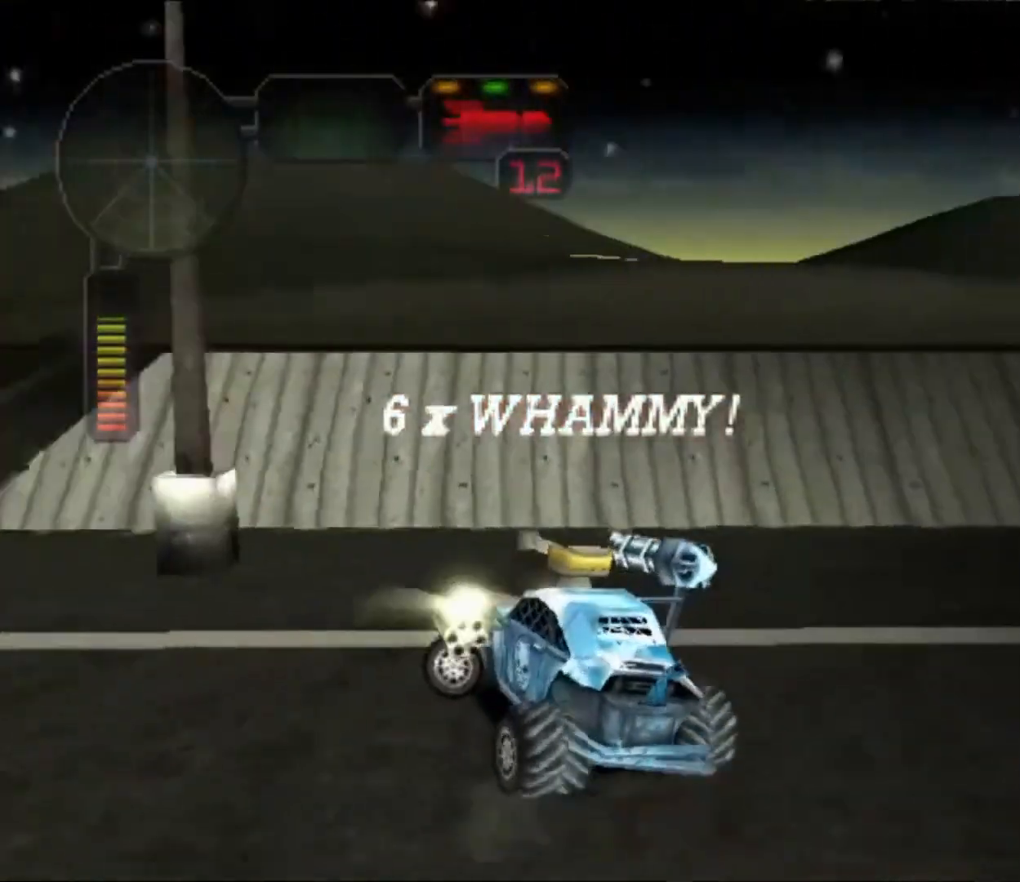
{"dt_ms": 500, "buttons": ["R2"], "left_stick": "center", "right_stick": "center", "button_events": [[200, "X", "up"]]}
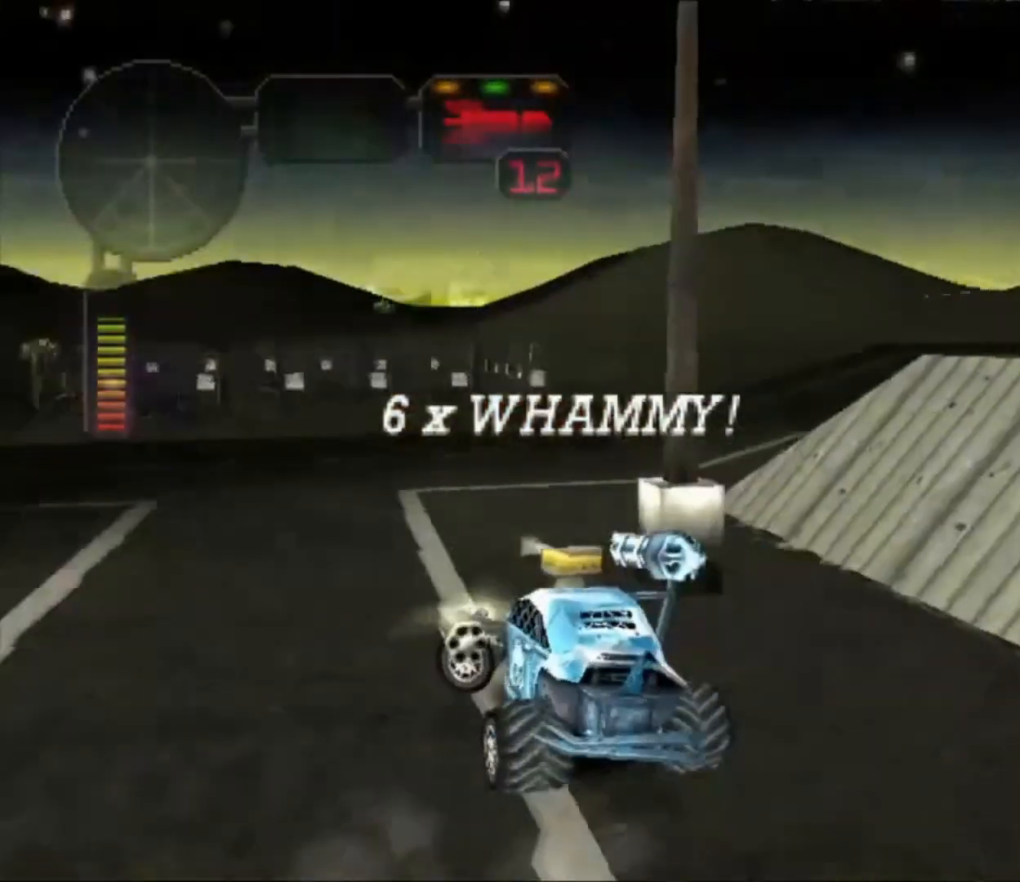
{"dt_ms": 500, "buttons": ["R2"], "left_stick": "center", "right_stick": "center", "button_events": []}
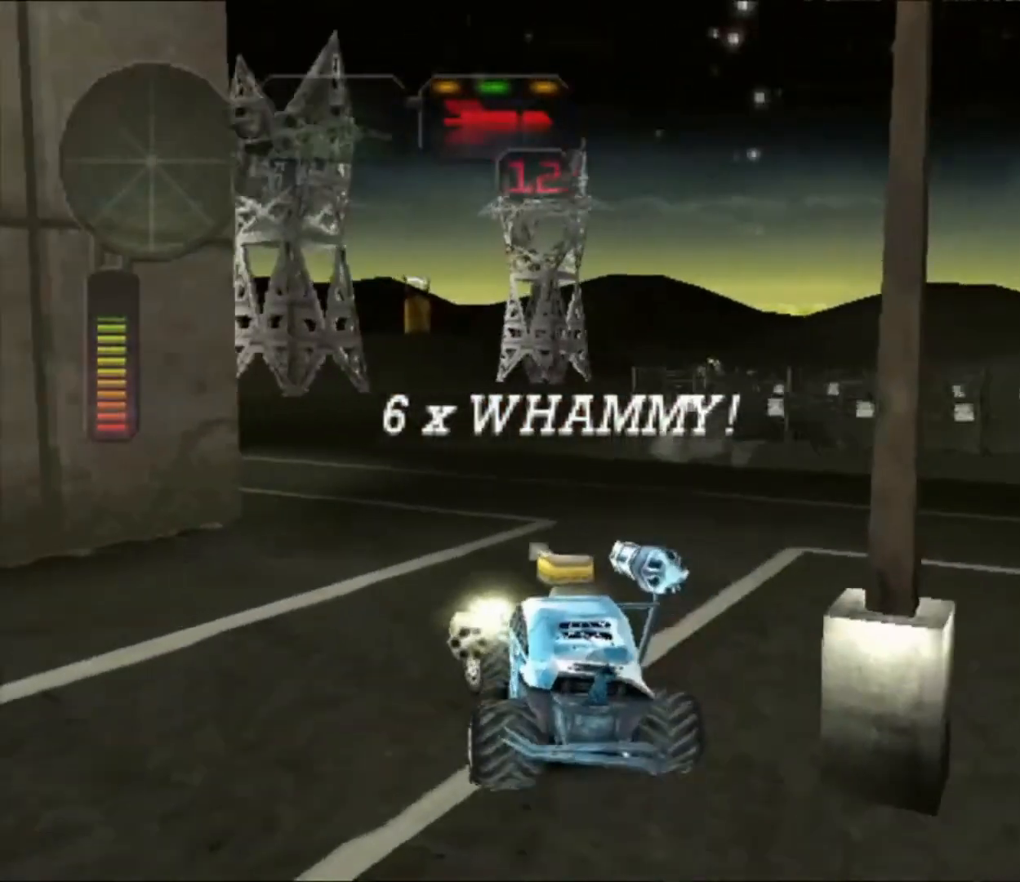
{"dt_ms": 500, "buttons": ["R2"], "left_stick": "left", "right_stick": "center", "button_events": []}
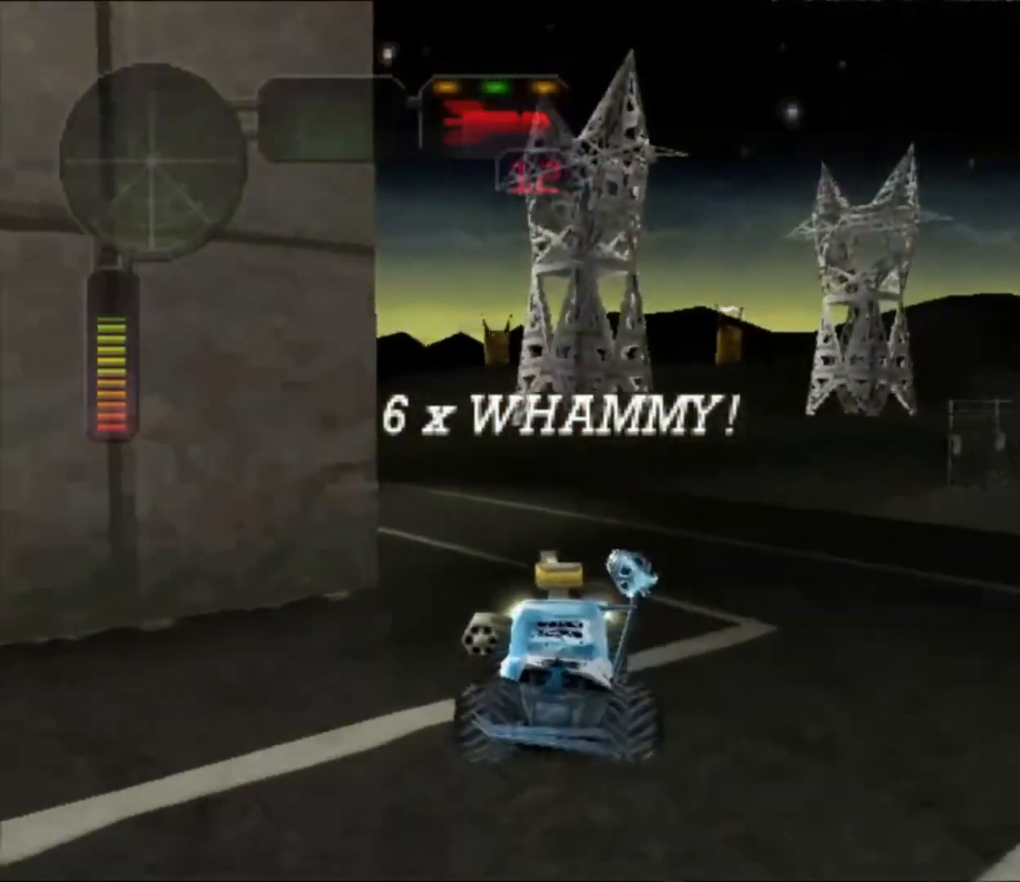
{"dt_ms": 500, "buttons": ["L1", "R2"], "left_stick": "up-left", "right_stick": "center", "button_events": [[67, "X", "down"], [300, "X", "up"], [500, "L1", "down"]]}
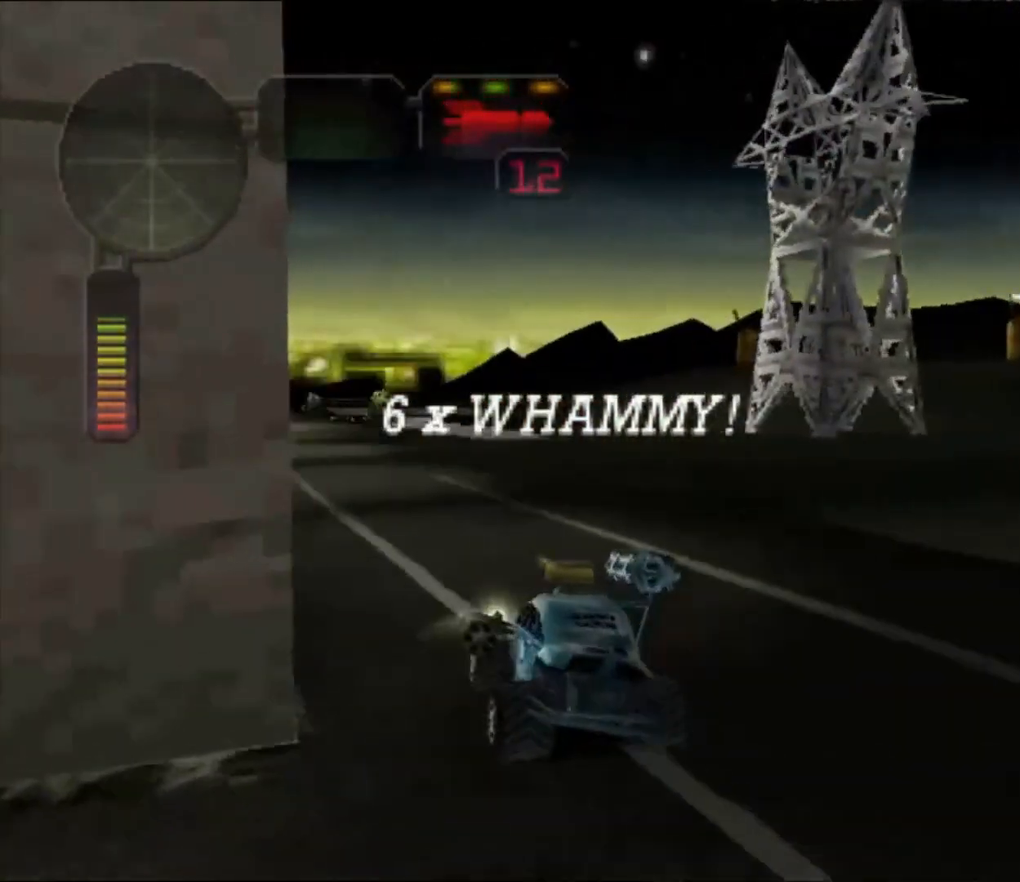
{"dt_ms": 500, "buttons": ["R2"], "left_stick": "center", "right_stick": "center", "button_events": [[67, "L1", "up"]]}
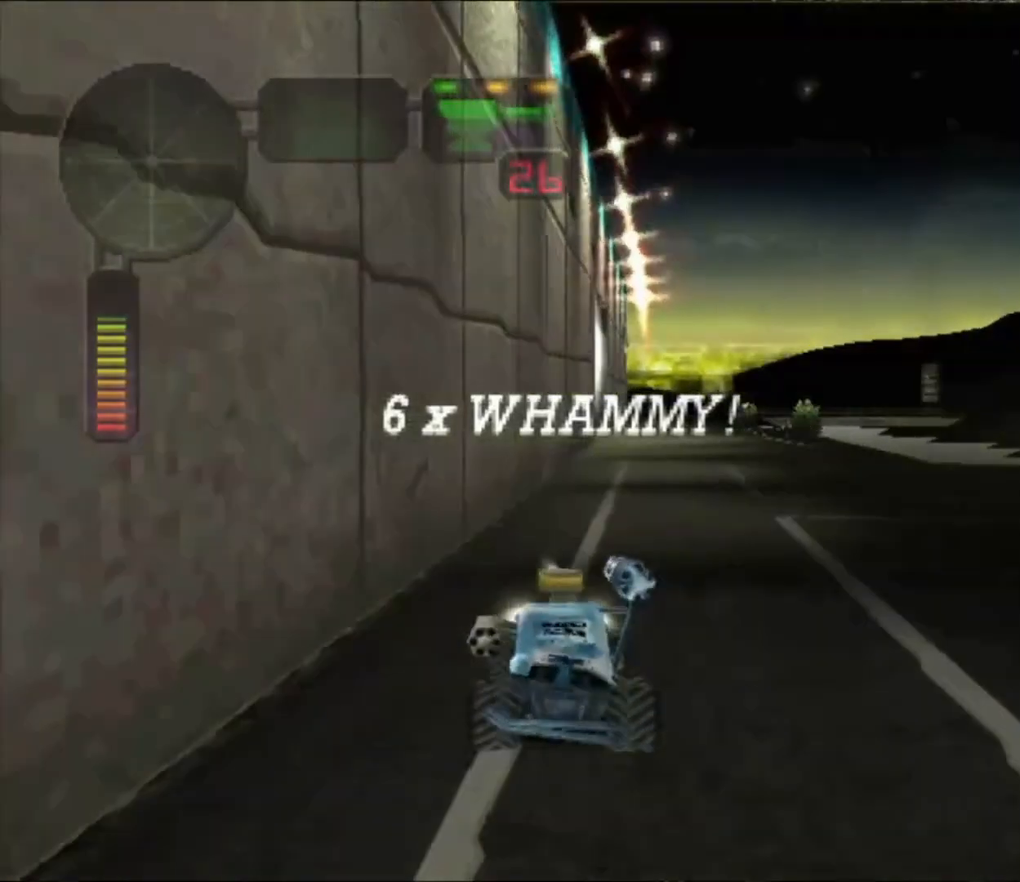
{"dt_ms": 500, "buttons": ["R2"], "left_stick": "center", "right_stick": "center", "button_events": []}
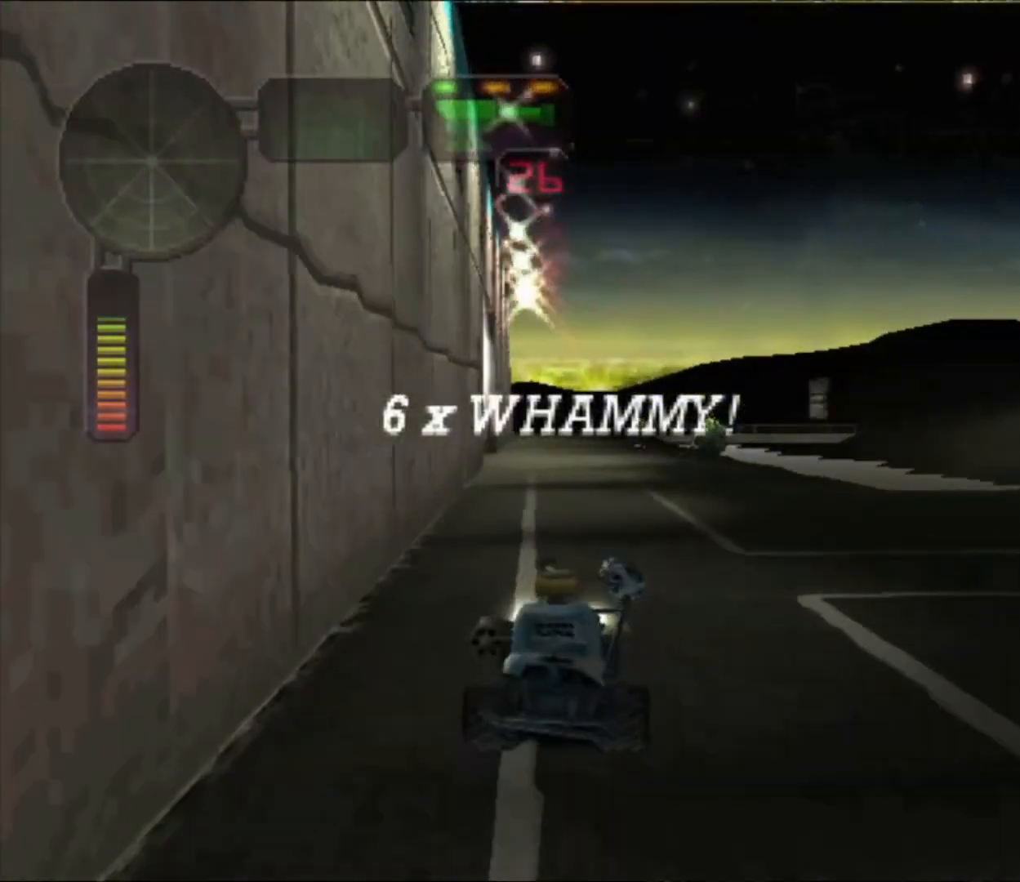
{"dt_ms": 500, "buttons": ["R2"], "left_stick": "center", "right_stick": "center", "button_events": []}